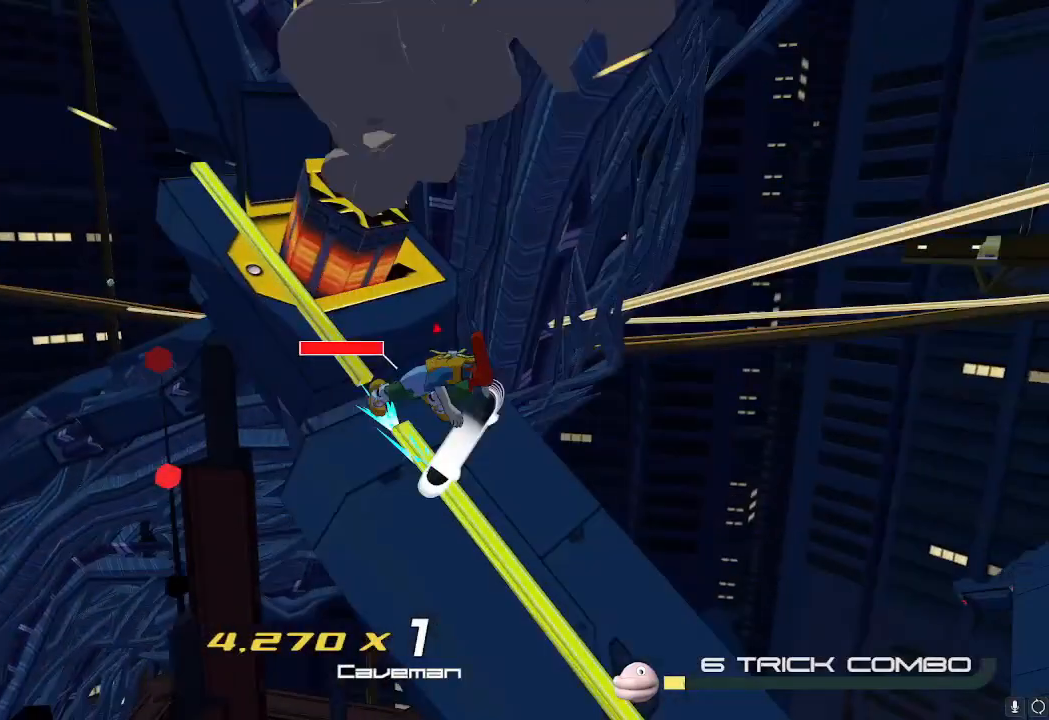
Gameplay with a controller (Nintendo layout); each line is a JSON object with the inputs held at the frame after it. "events" lists button and stick changes between this image and that frame as [ms after this image, input, new state], when the widget could be followed in between. Not read: L3 R3.
{"buttons": ["A"], "left_stick": "down-right", "right_stick": "center", "events": [[467, "A", "down"]]}
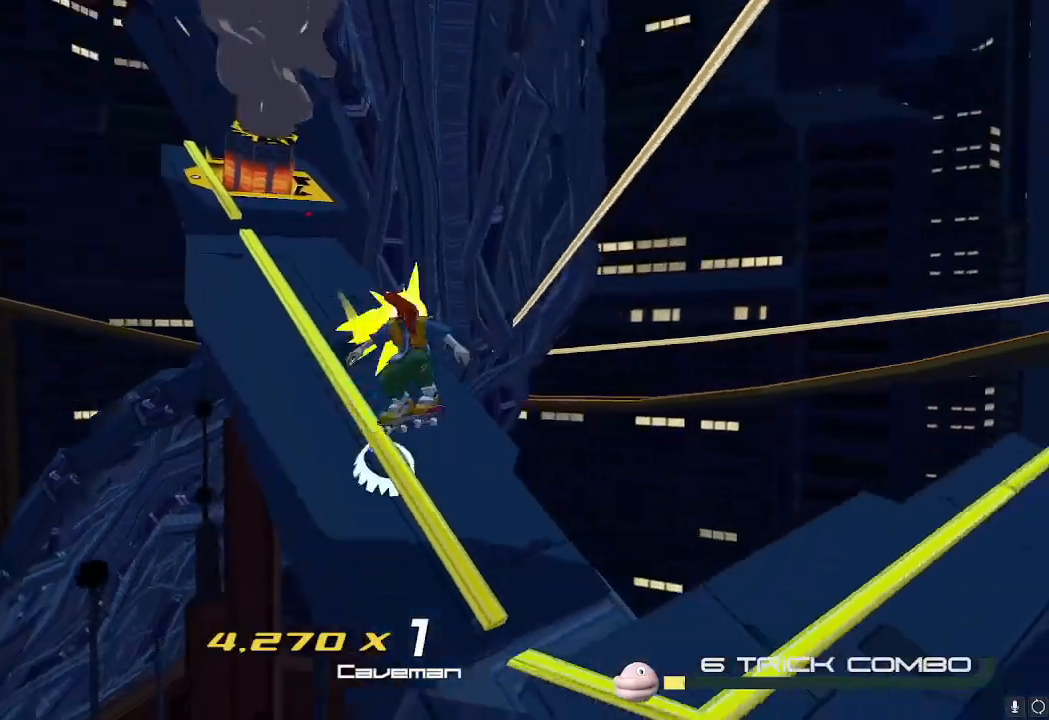
{"buttons": [], "left_stick": "up-right", "right_stick": "center", "events": [[183, "A", "up"], [333, "left_stick", "up-right"]]}
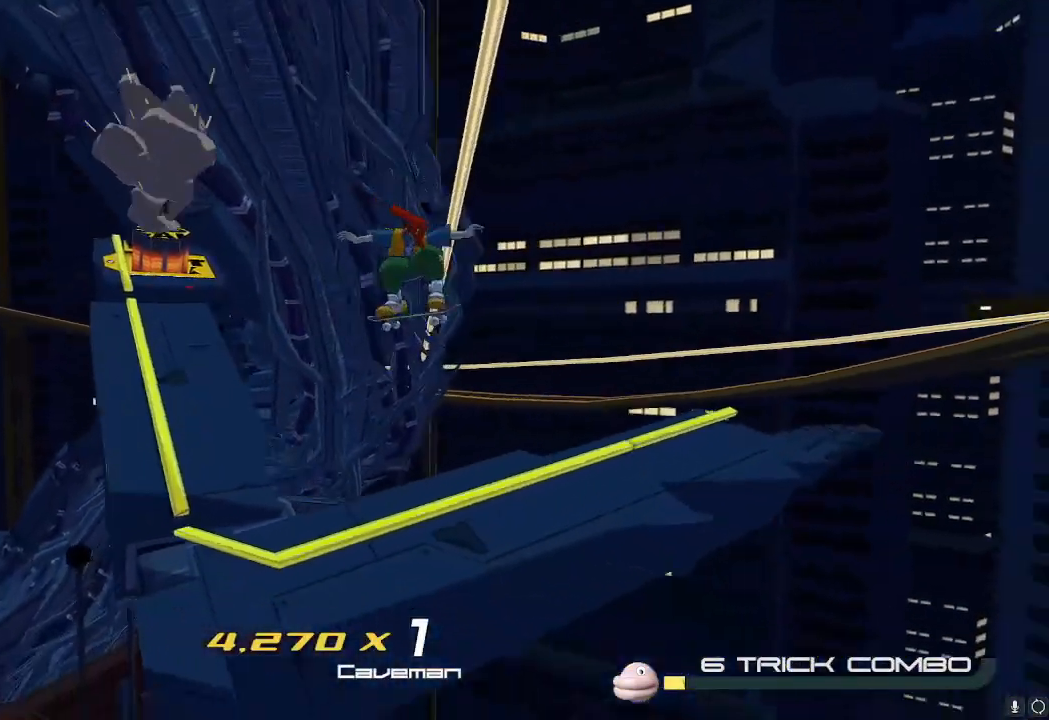
{"buttons": ["A"], "left_stick": "down-right", "right_stick": "center", "events": [[250, "left_stick", "right"], [350, "left_stick", "down-right"], [434, "A", "down"]]}
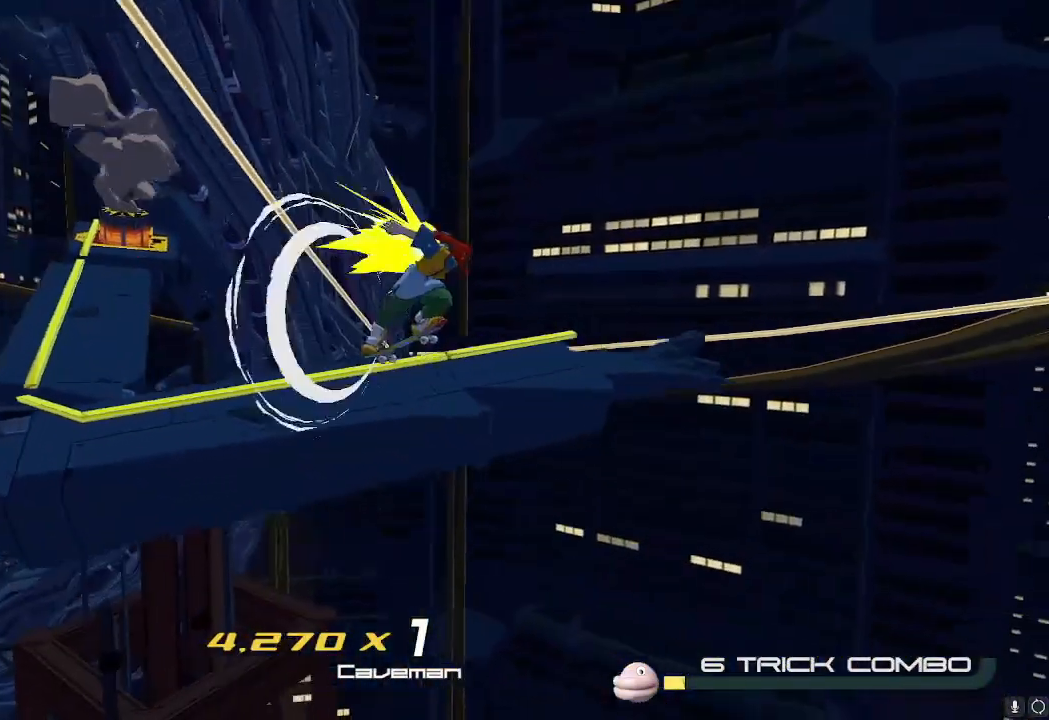
{"buttons": [], "left_stick": "down", "right_stick": "center", "events": [[84, "A", "up"], [267, "left_stick", "down"]]}
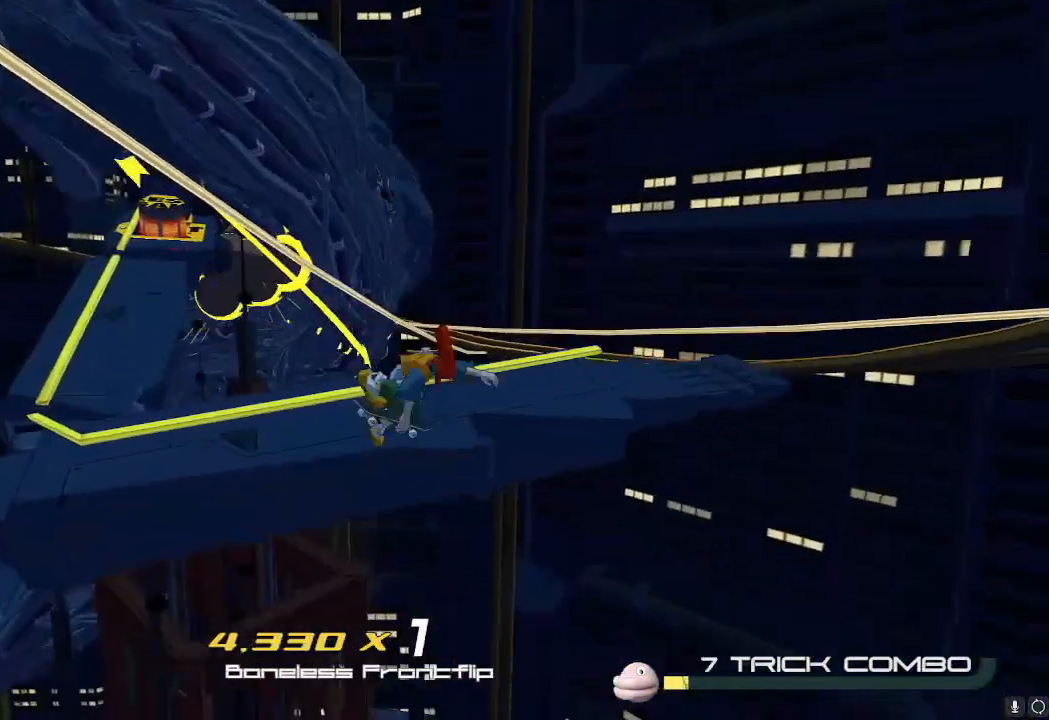
{"buttons": [], "left_stick": "down", "right_stick": "center", "events": []}
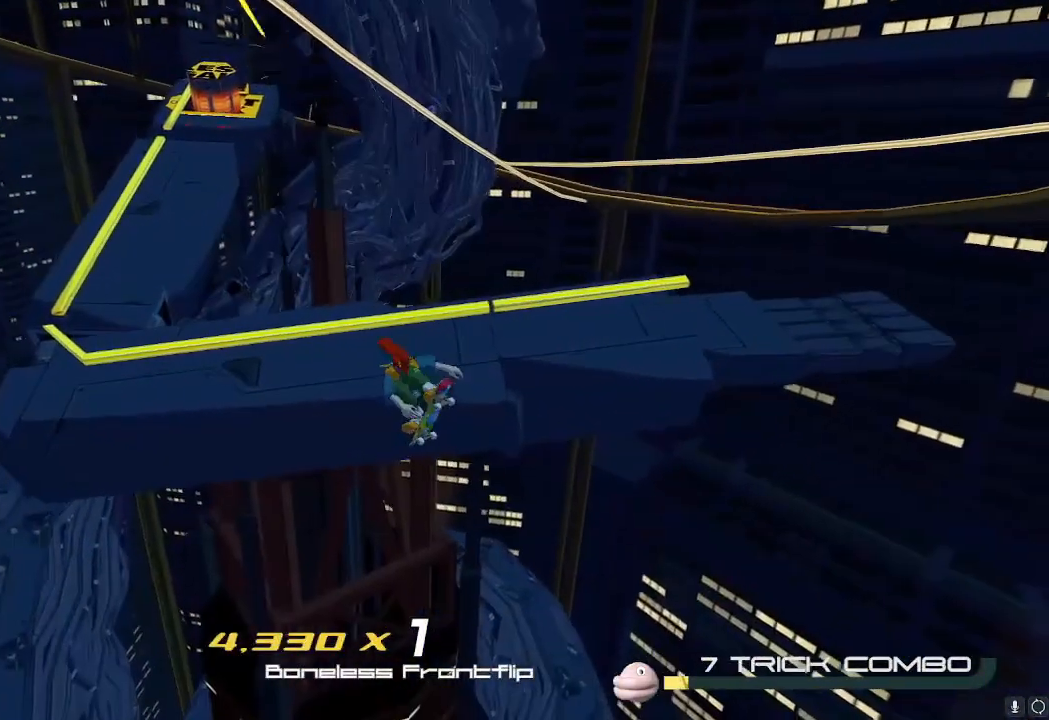
{"buttons": [], "left_stick": "down-right", "right_stick": "center", "events": [[16, "L2", "down"], [150, "L2", "up"], [467, "left_stick", "down-right"]]}
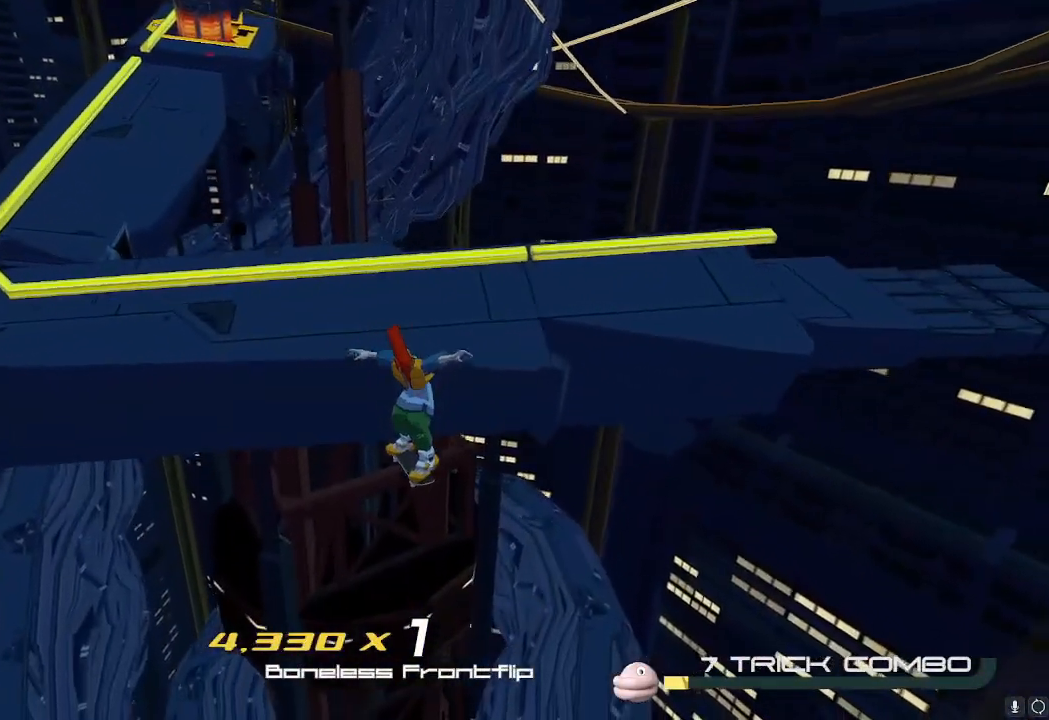
{"buttons": ["X"], "left_stick": "down-right", "right_stick": "center", "events": [[200, "X", "down"]]}
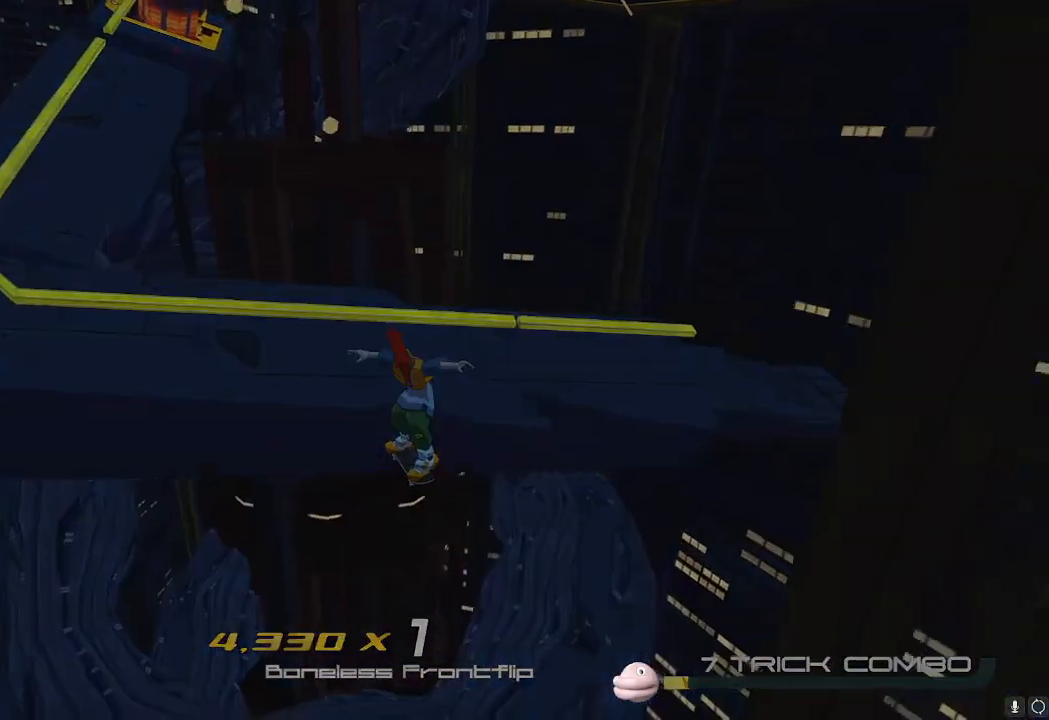
{"buttons": ["X"], "left_stick": "up-left", "right_stick": "center", "events": [[233, "left_stick", "center"], [333, "left_stick", "up-left"]]}
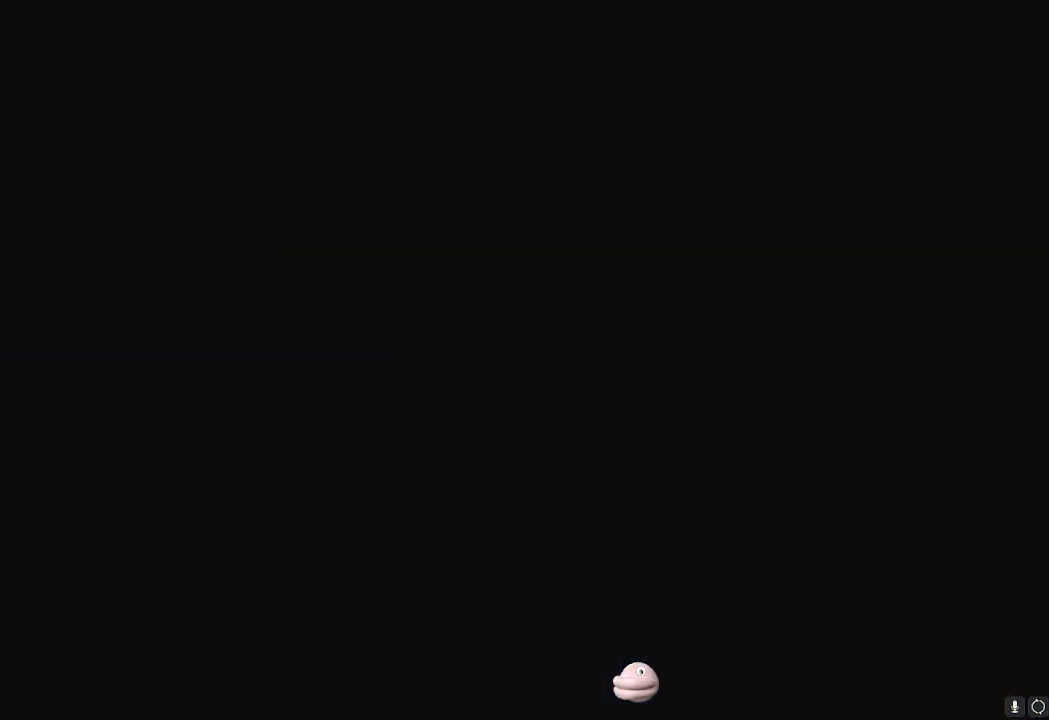
{"buttons": ["X"], "left_stick": "up", "right_stick": "center", "events": [[67, "left_stick", "center"], [267, "left_stick", "up"]]}
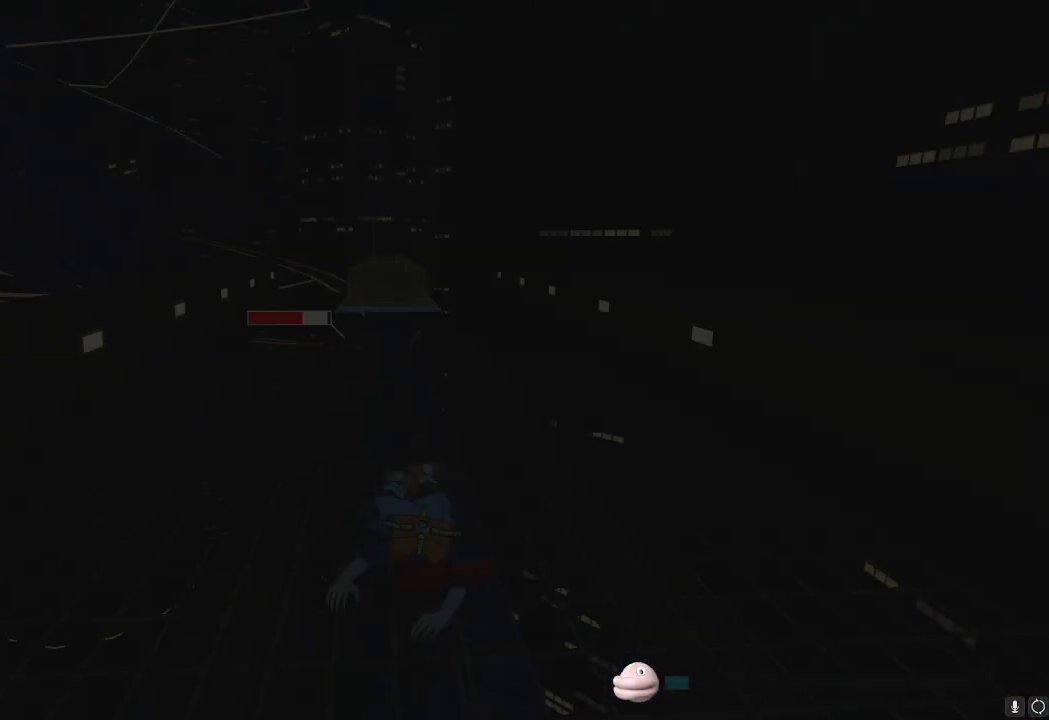
{"buttons": ["X"], "left_stick": "up", "right_stick": "center", "events": []}
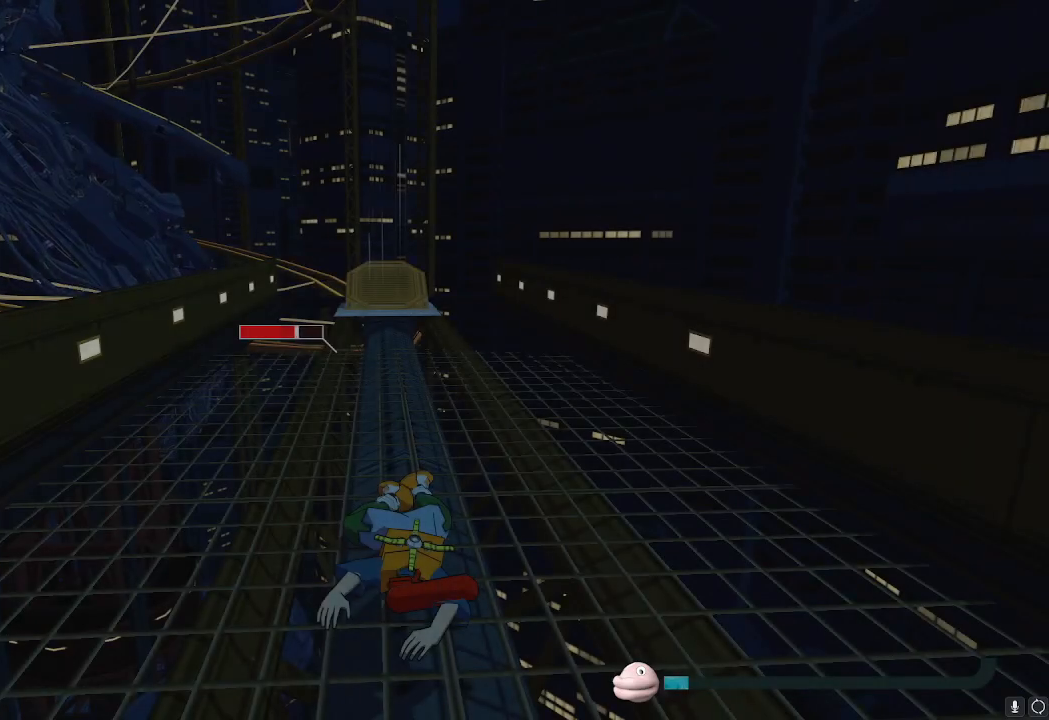
{"buttons": ["X"], "left_stick": "center", "right_stick": "center", "events": [[284, "left_stick", "center"]]}
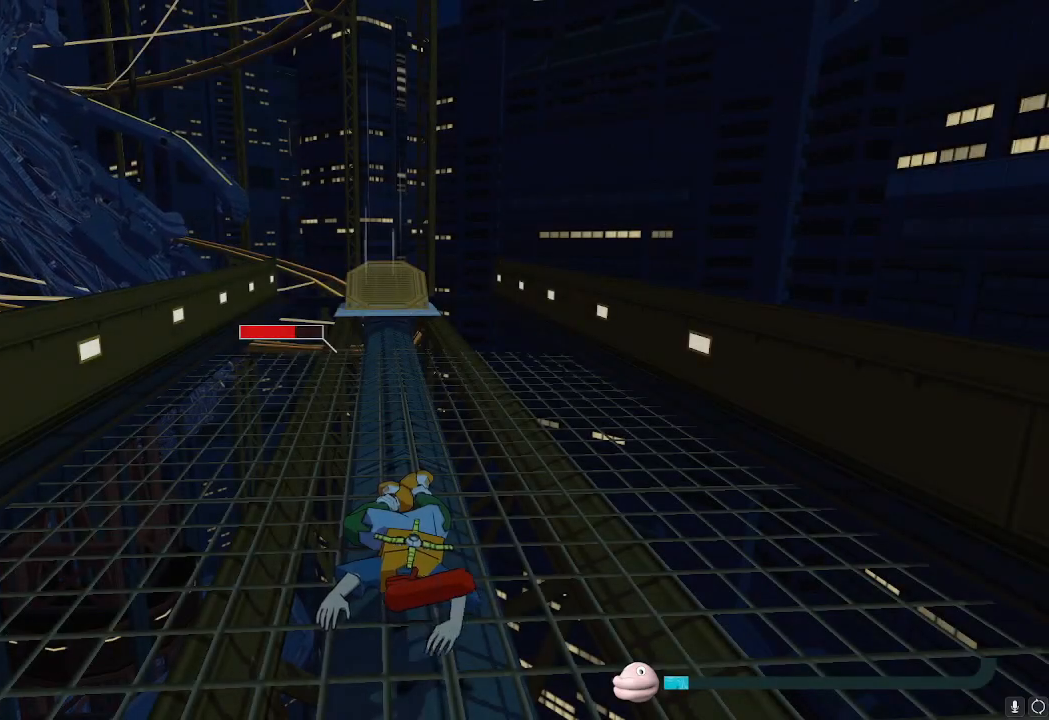
{"buttons": [], "left_stick": "up", "right_stick": "center", "events": [[66, "left_stick", "up"], [316, "X", "up"]]}
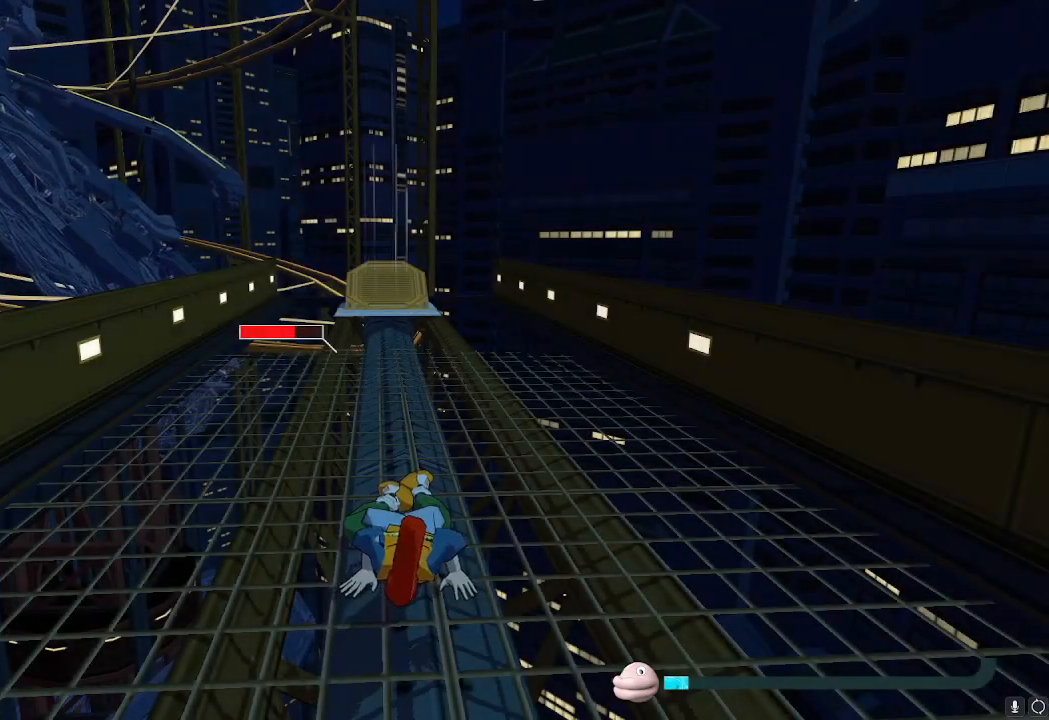
{"buttons": [], "left_stick": "up", "right_stick": "center", "events": []}
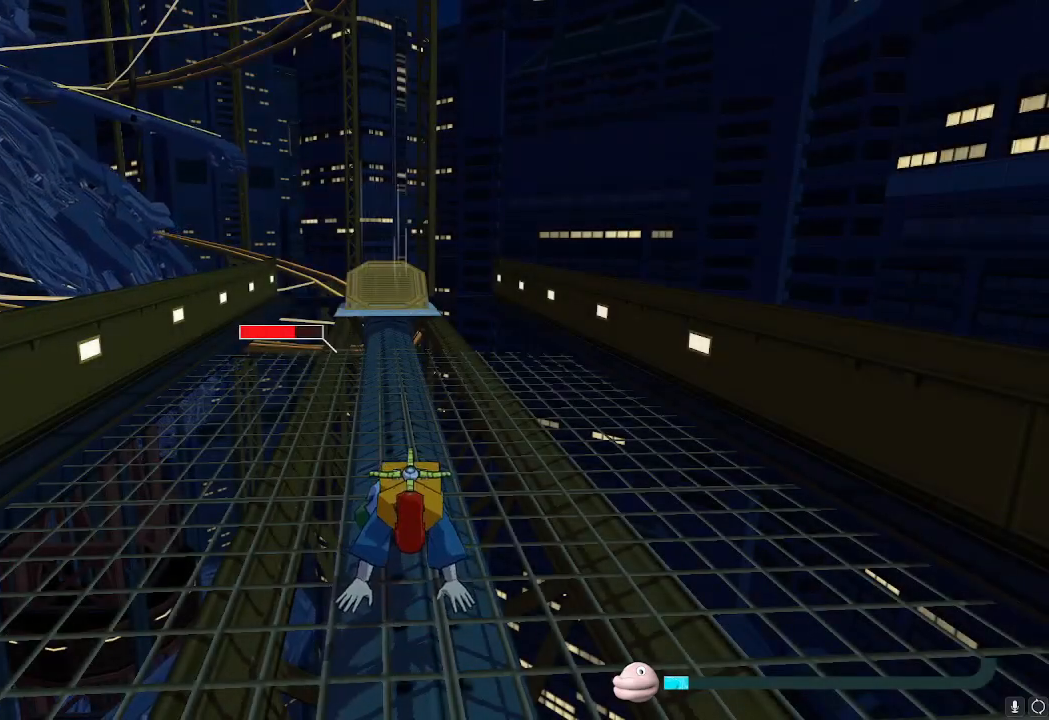
{"buttons": [], "left_stick": "up", "right_stick": "center", "events": []}
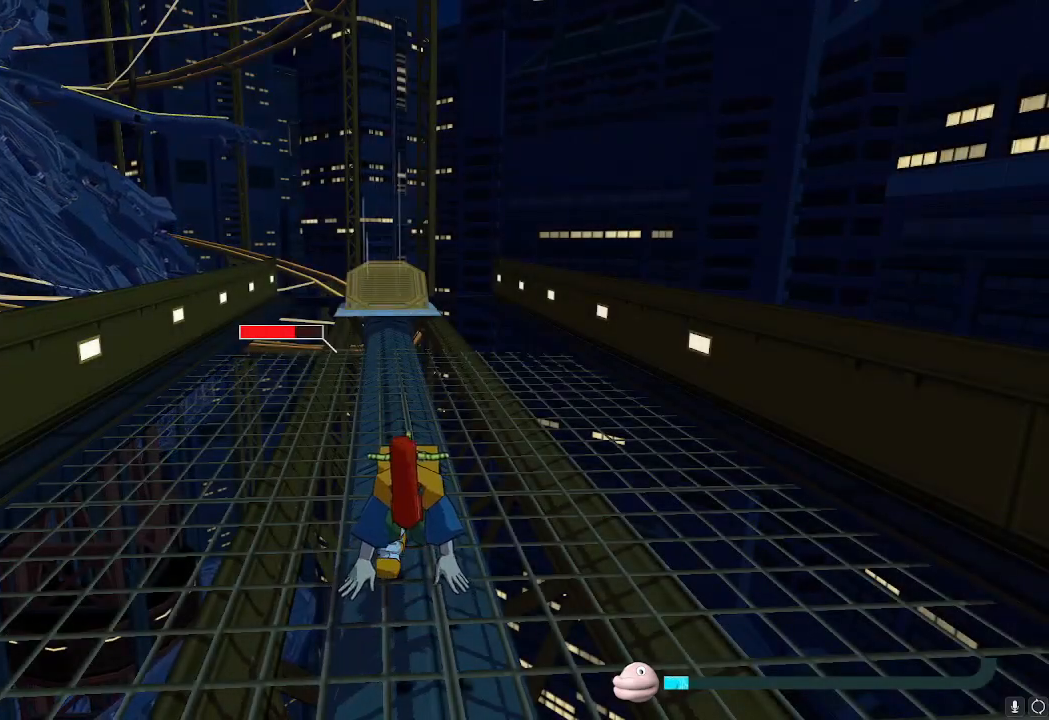
{"buttons": [], "left_stick": "up", "right_stick": "center", "events": []}
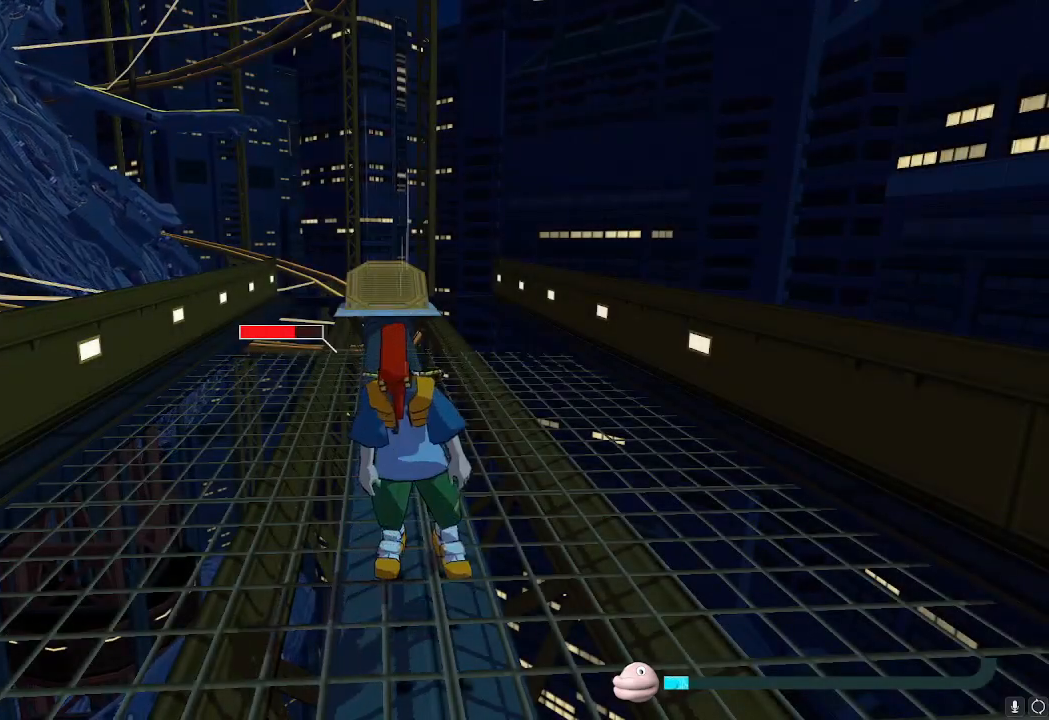
{"buttons": [], "left_stick": "up", "right_stick": "left", "events": [[467, "right_stick", "left"]]}
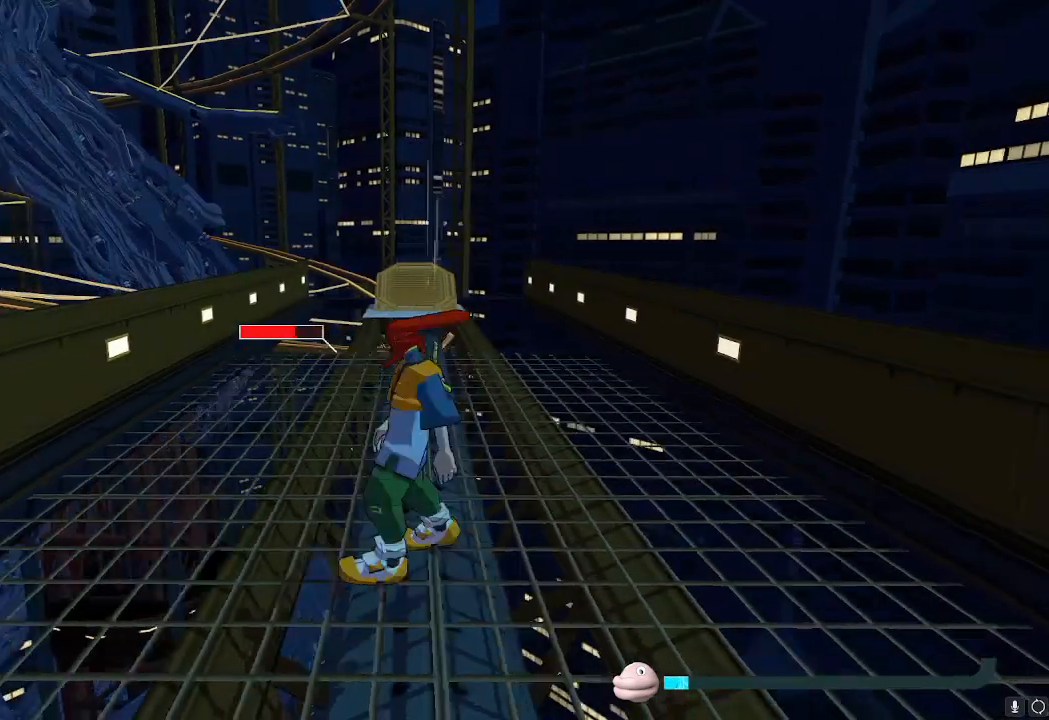
{"buttons": ["L2"], "left_stick": "up", "right_stick": "center", "events": [[67, "right_stick", "center"], [234, "L2", "down"]]}
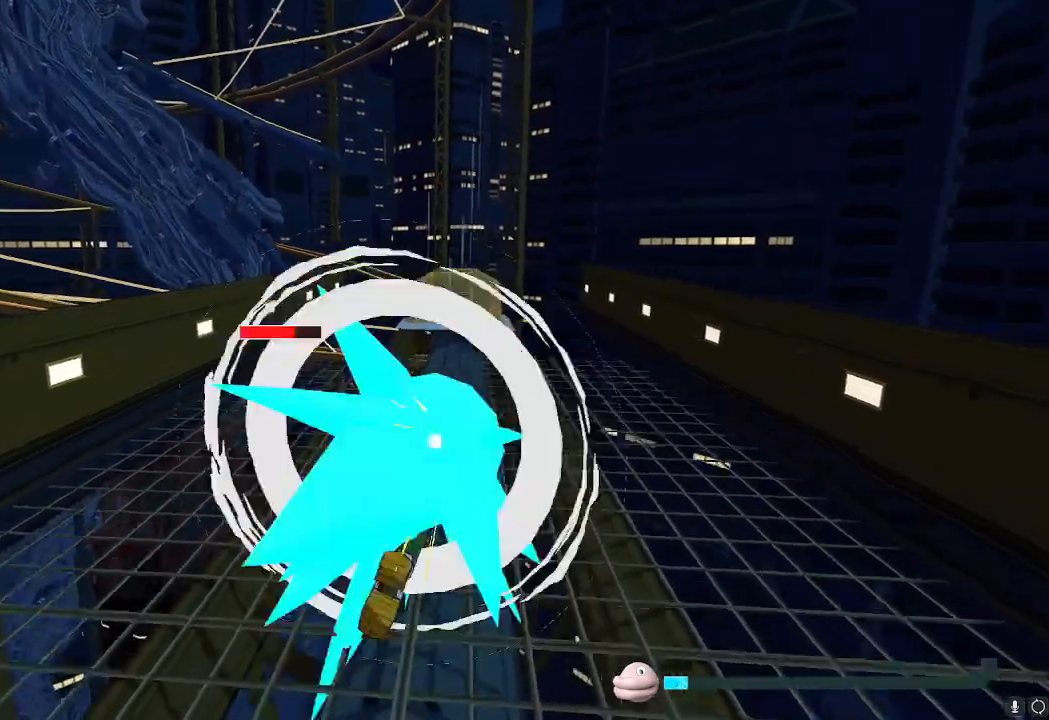
{"buttons": ["L2"], "left_stick": "up-left", "right_stick": "left", "events": [[350, "left_stick", "up-left"], [417, "right_stick", "left"]]}
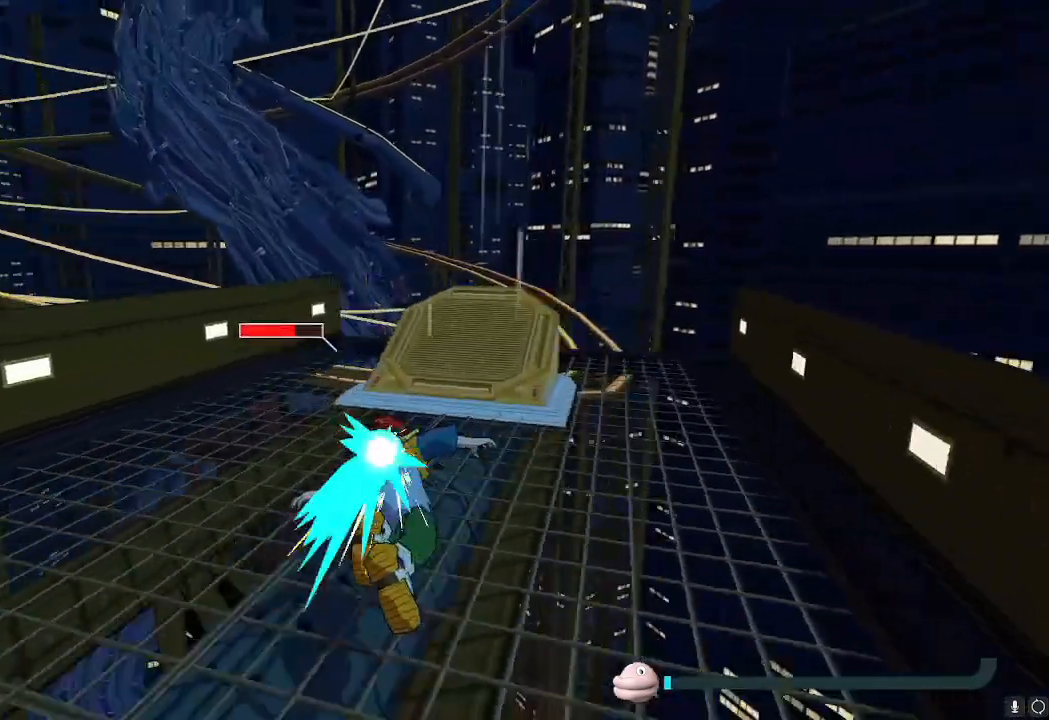
{"buttons": [], "left_stick": "up-left", "right_stick": "center", "events": [[234, "L2", "up"], [250, "right_stick", "center"], [334, "A", "down"], [467, "A", "up"]]}
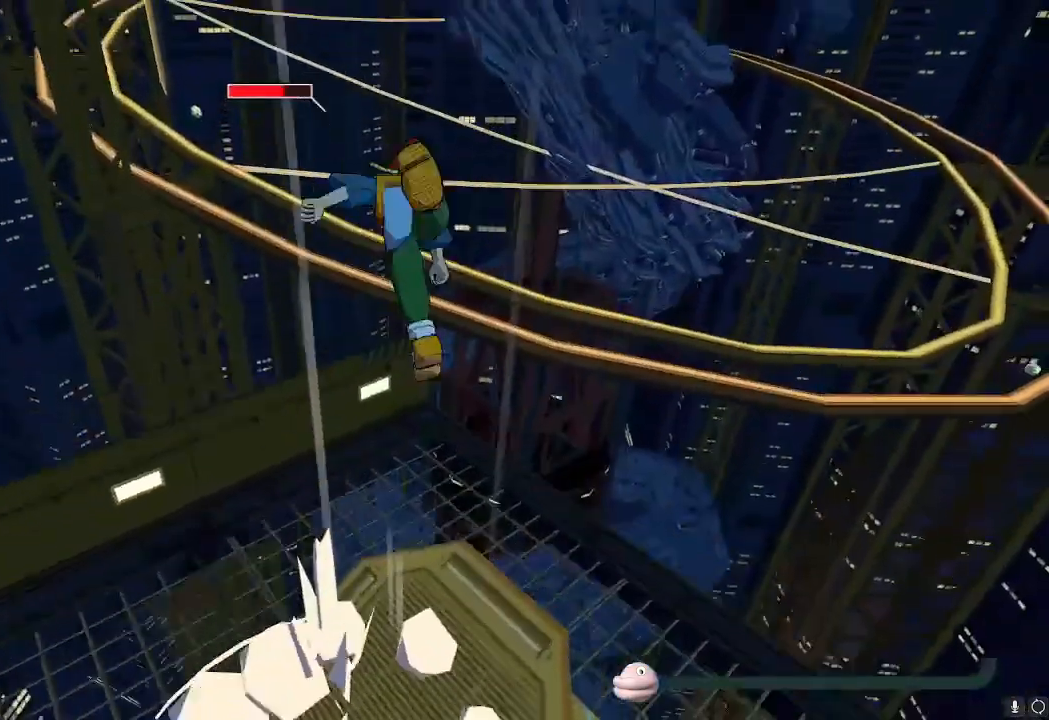
{"buttons": [], "left_stick": "up-left", "right_stick": "down-left", "events": [[400, "right_stick", "down-left"]]}
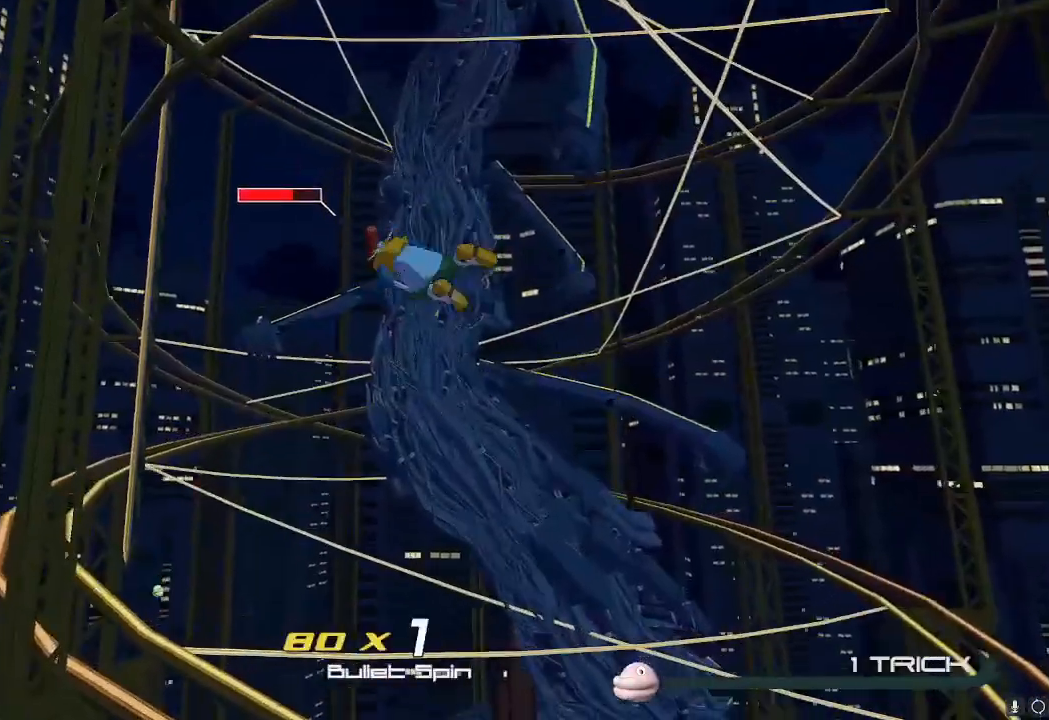
{"buttons": [], "left_stick": "up-left", "right_stick": "center", "events": [[267, "right_stick", "left"], [450, "right_stick", "center"]]}
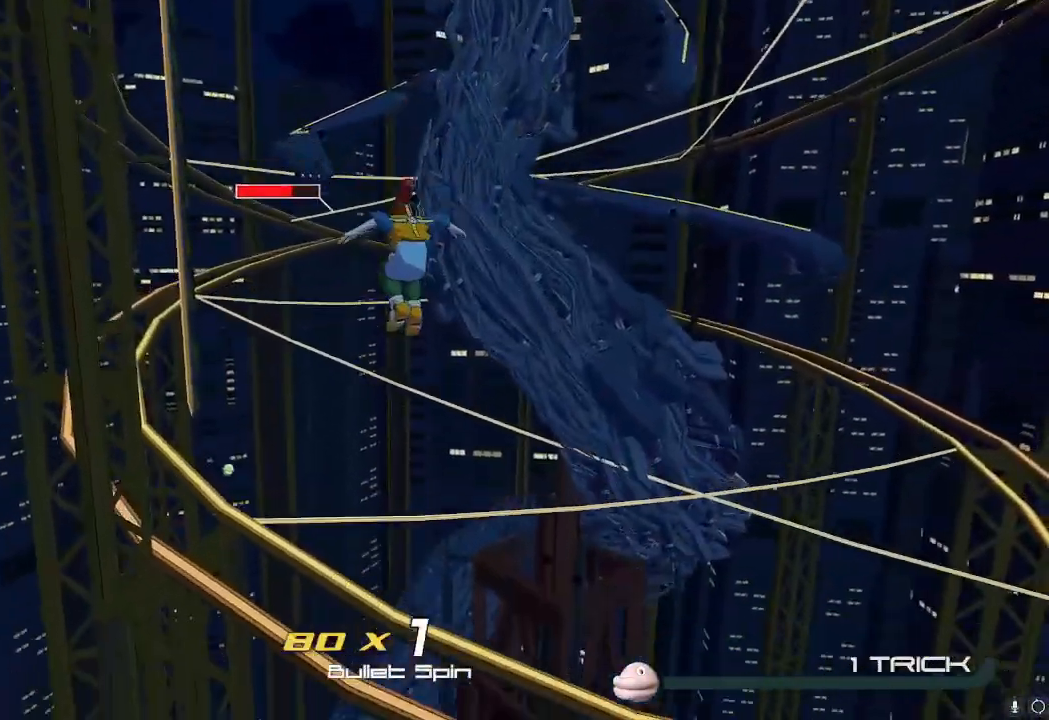
{"buttons": [], "left_stick": "up-left", "right_stick": "center", "events": [[316, "A", "down"], [450, "A", "up"]]}
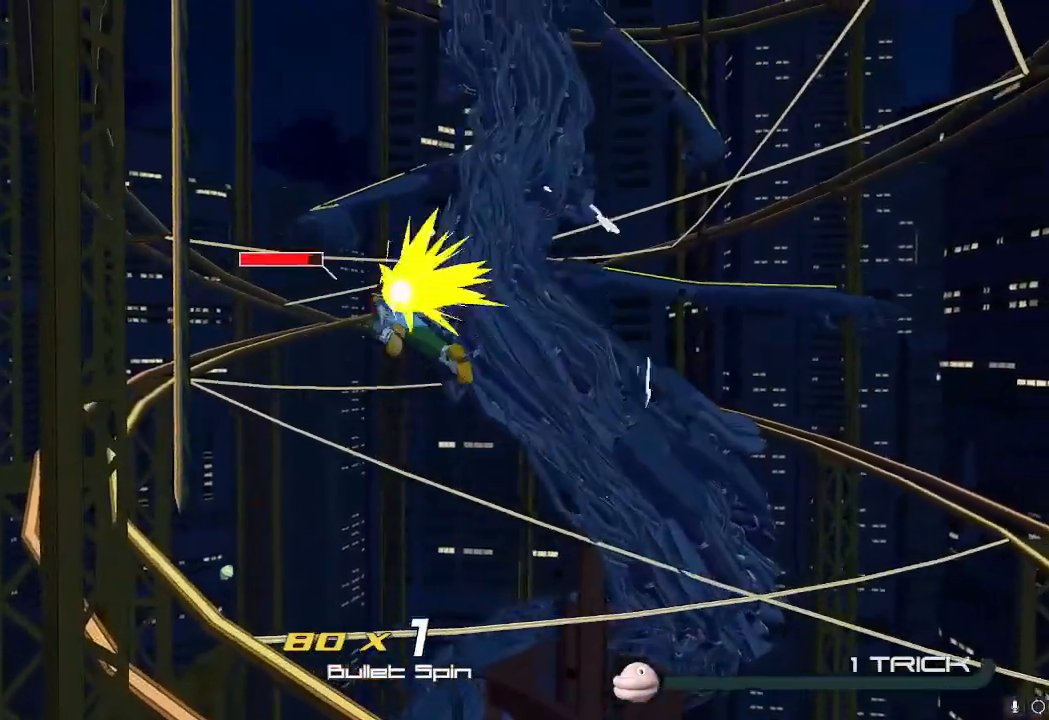
{"buttons": [], "left_stick": "up-left", "right_stick": "center", "events": [[184, "left_stick", "up"], [467, "left_stick", "up-left"]]}
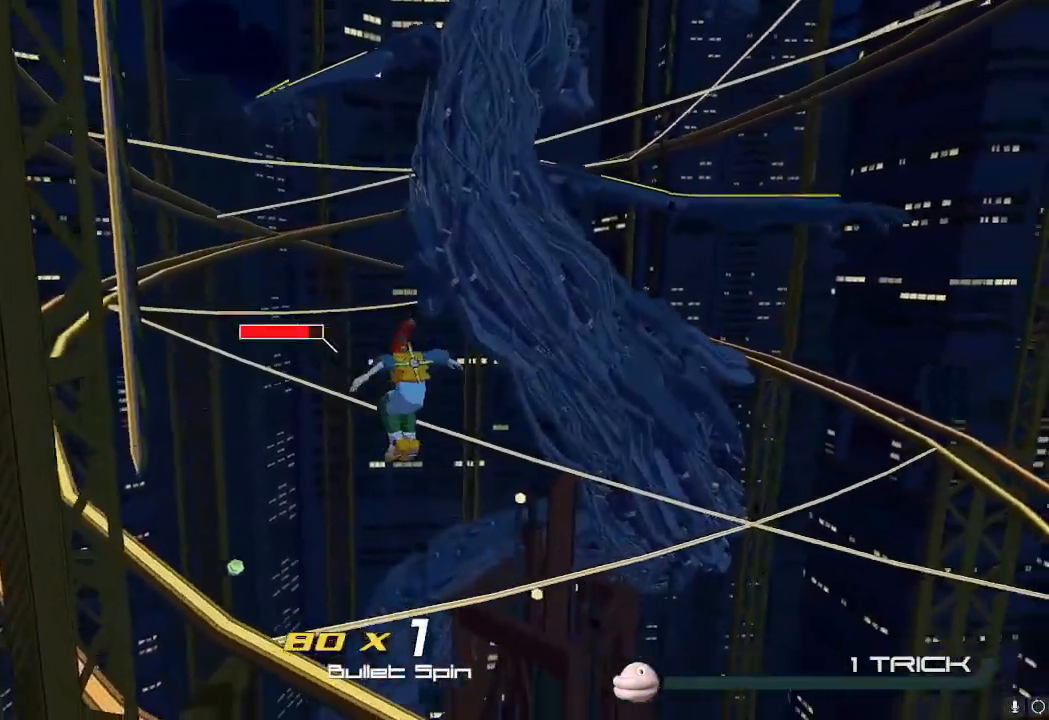
{"buttons": [], "left_stick": "up", "right_stick": "center", "events": [[468, "left_stick", "up"]]}
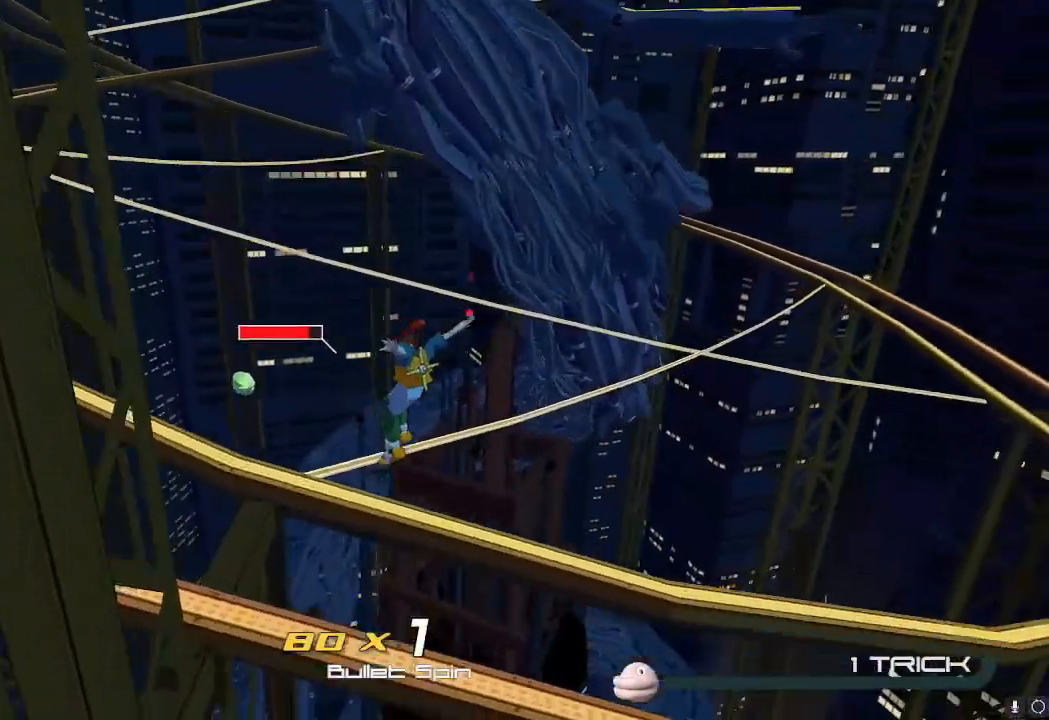
{"buttons": [], "left_stick": "up-left", "right_stick": "center", "events": [[284, "left_stick", "up-left"], [317, "L2", "down"], [400, "L2", "up"]]}
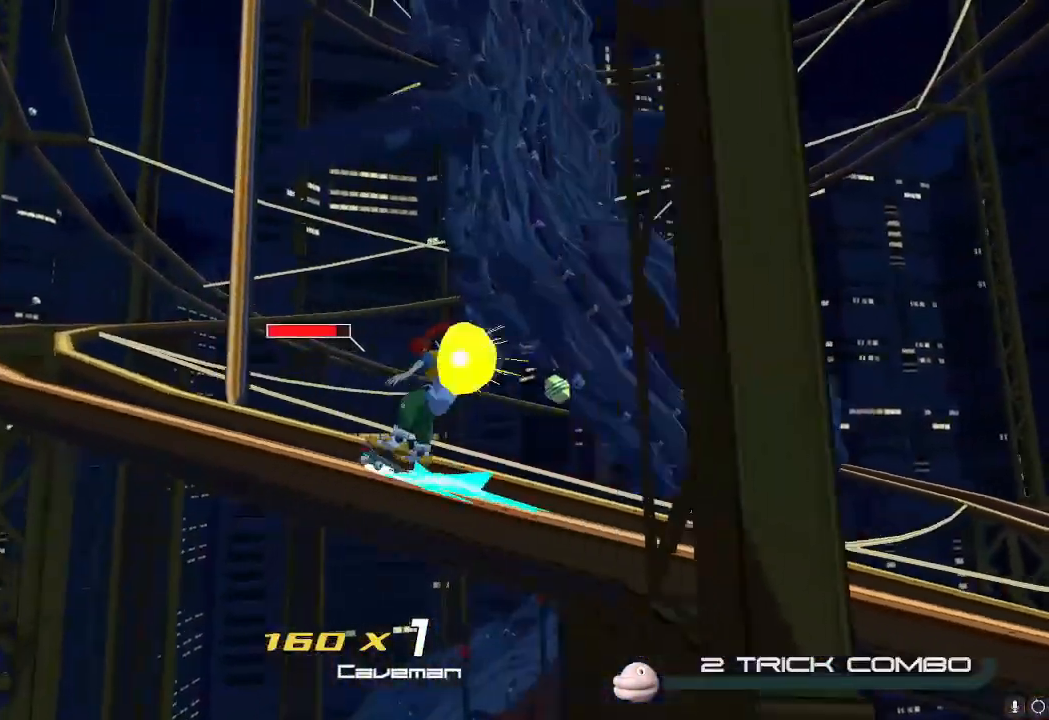
{"buttons": [], "left_stick": "up-right", "right_stick": "center", "events": [[483, "left_stick", "up-right"]]}
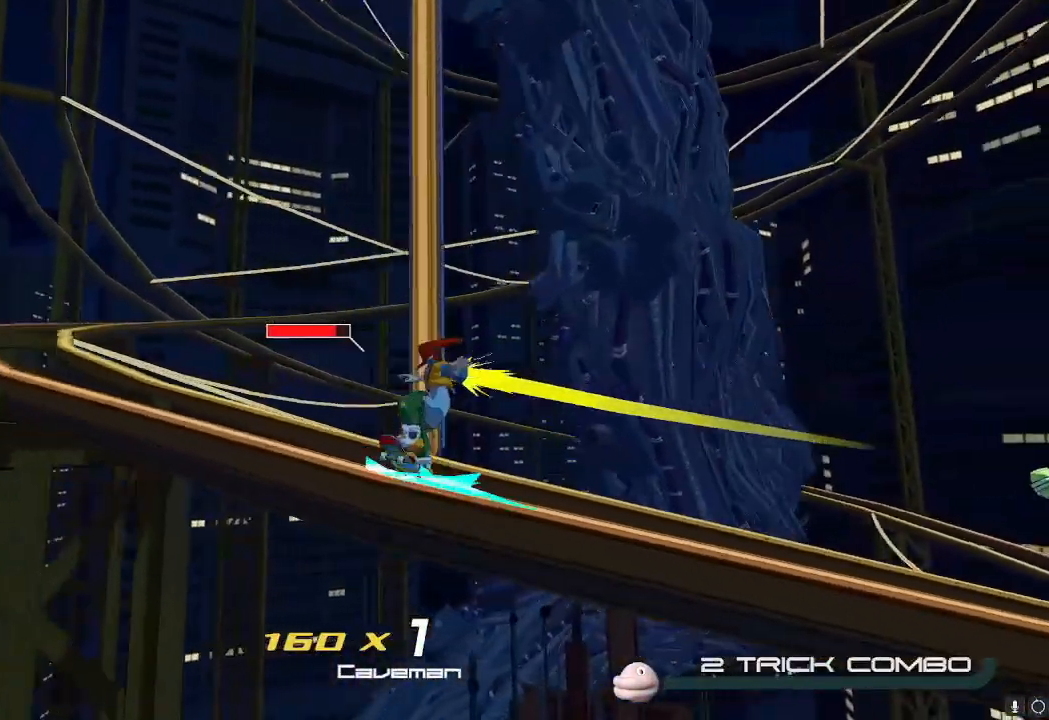
{"buttons": [], "left_stick": "up-left", "right_stick": "center", "events": [[17, "A", "down"], [83, "A", "up"], [184, "A", "down"], [284, "A", "up"], [434, "left_stick", "up-left"]]}
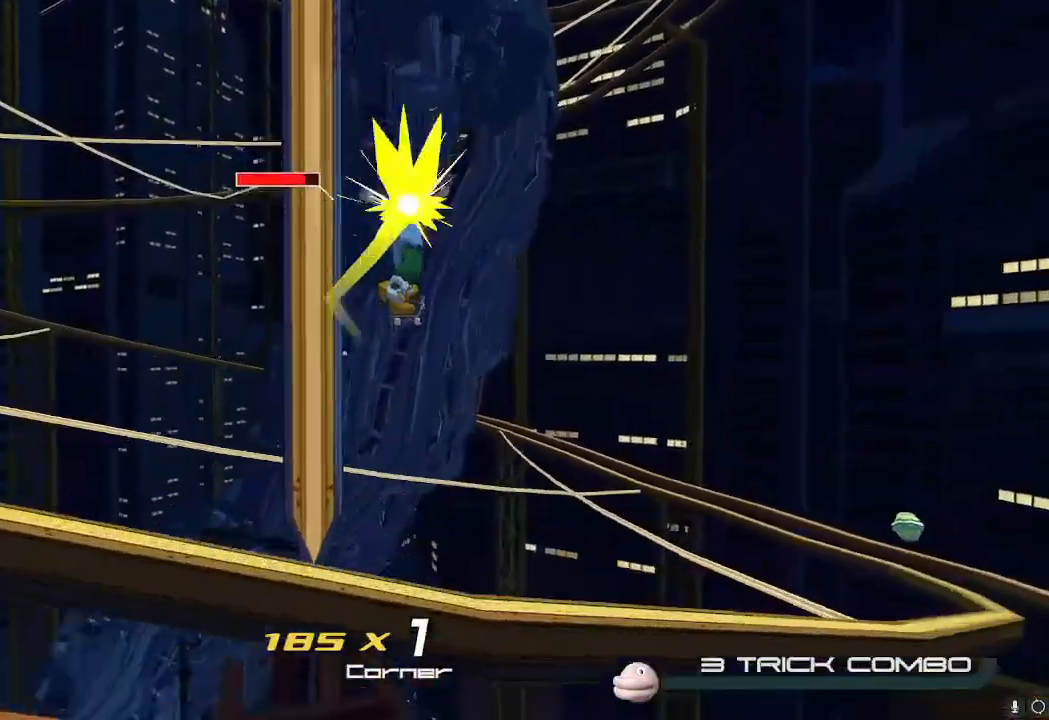
{"buttons": [], "left_stick": "up", "right_stick": "center", "events": [[84, "left_stick", "down-left"], [251, "left_stick", "down"], [418, "left_stick", "center"], [468, "left_stick", "up"]]}
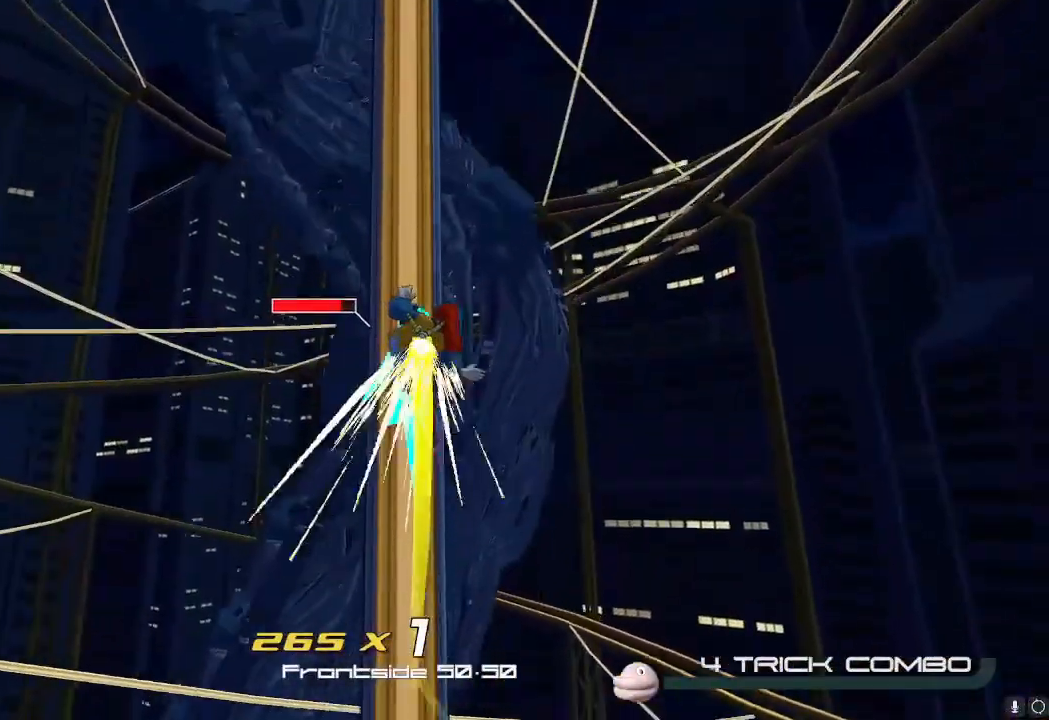
{"buttons": [], "left_stick": "up", "right_stick": "center", "events": []}